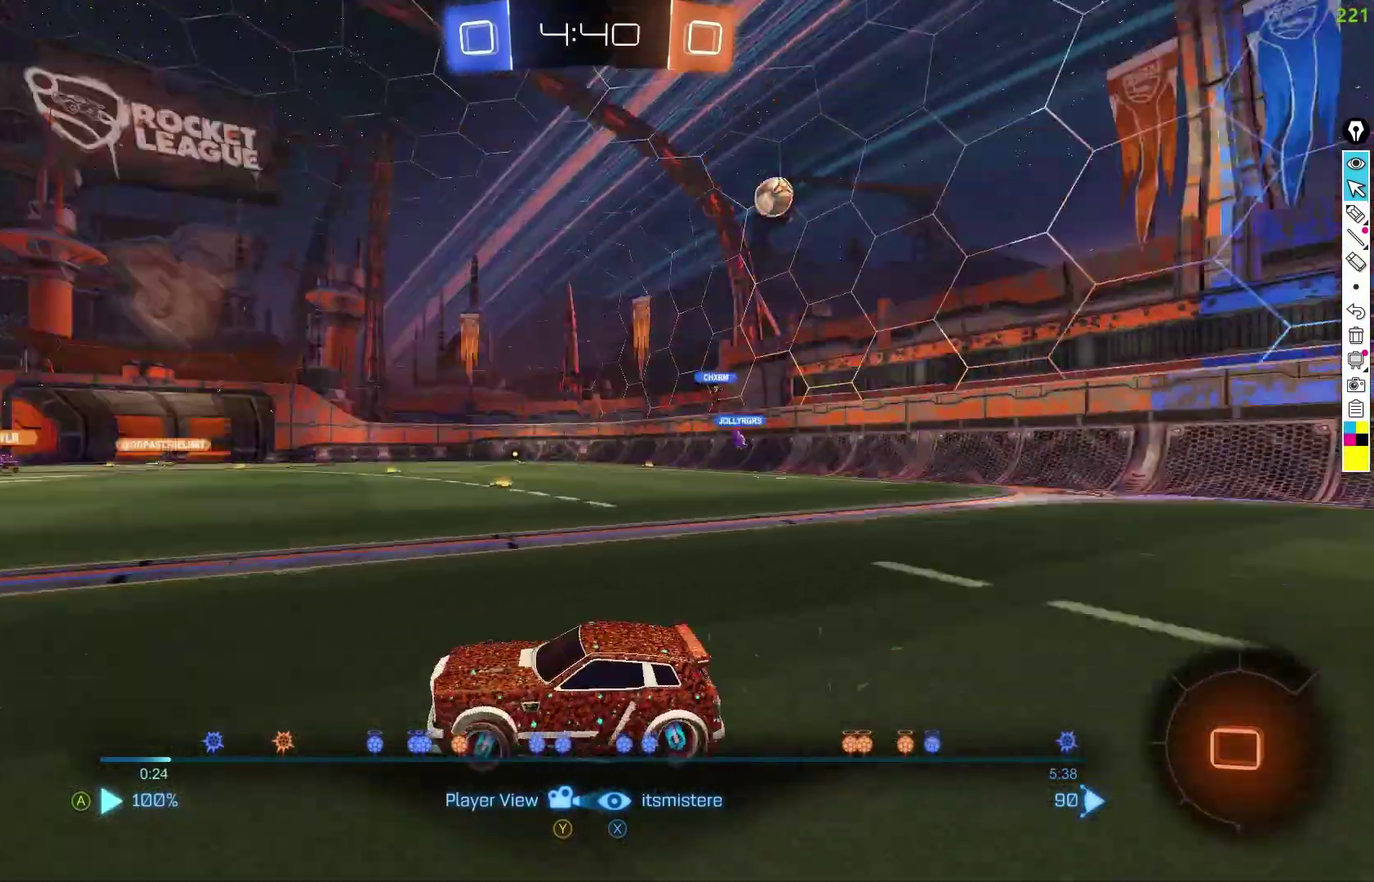
Gameplay with a controller (Xbox layout); each line is a JSON object with the inputs held at the frame after it. "events" lists button and stick changes between this image and that frame as [ms after this image, input, new state], when the widget could be followed in between. Not read: L3 R3 left_stick.
{"buttons": ["A"], "events": [[434, "A", "down"]]}
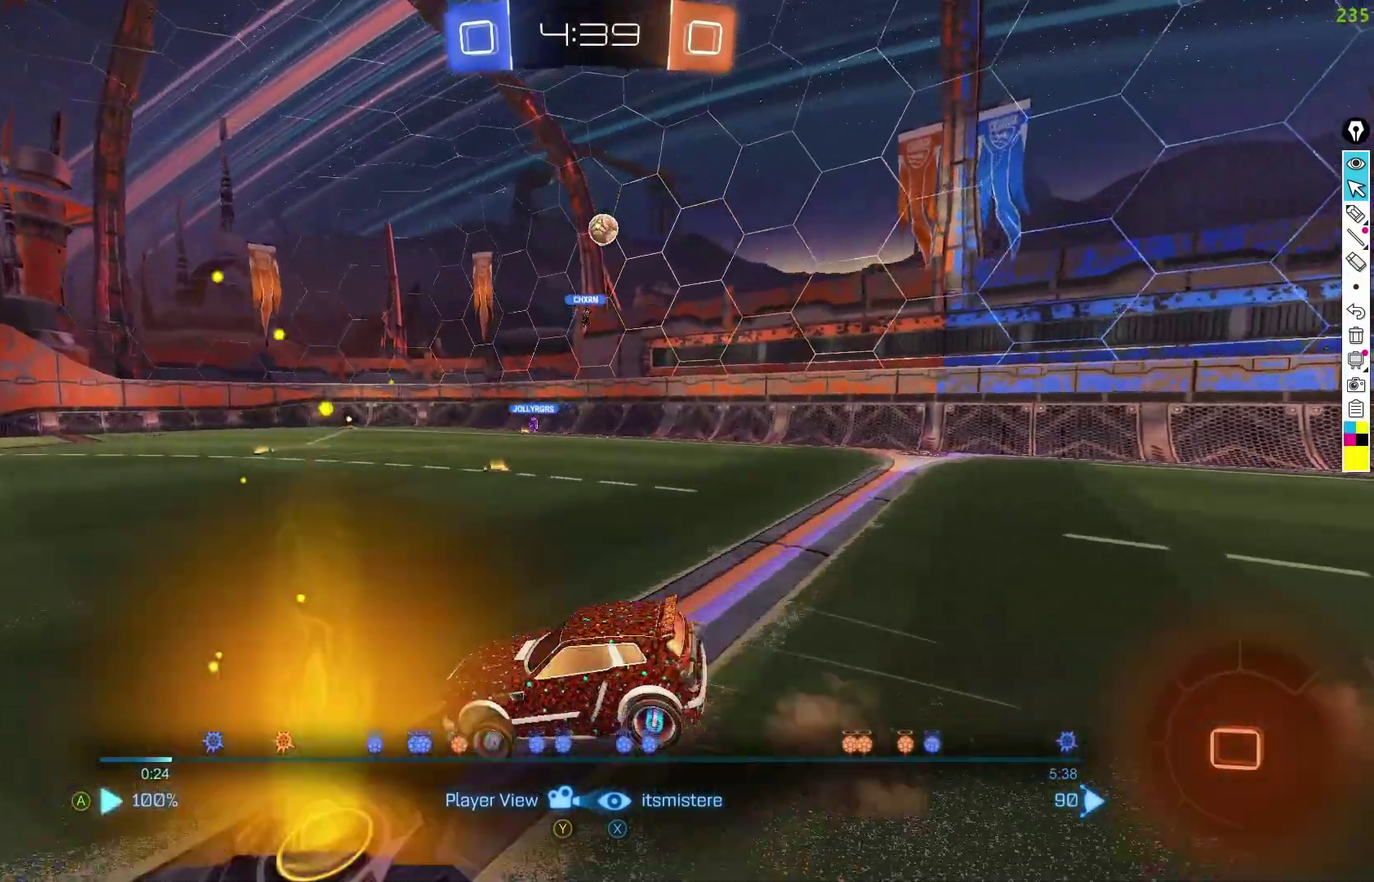
{"buttons": [], "events": [[66, "A", "up"], [166, "A", "down"], [300, "A", "up"]]}
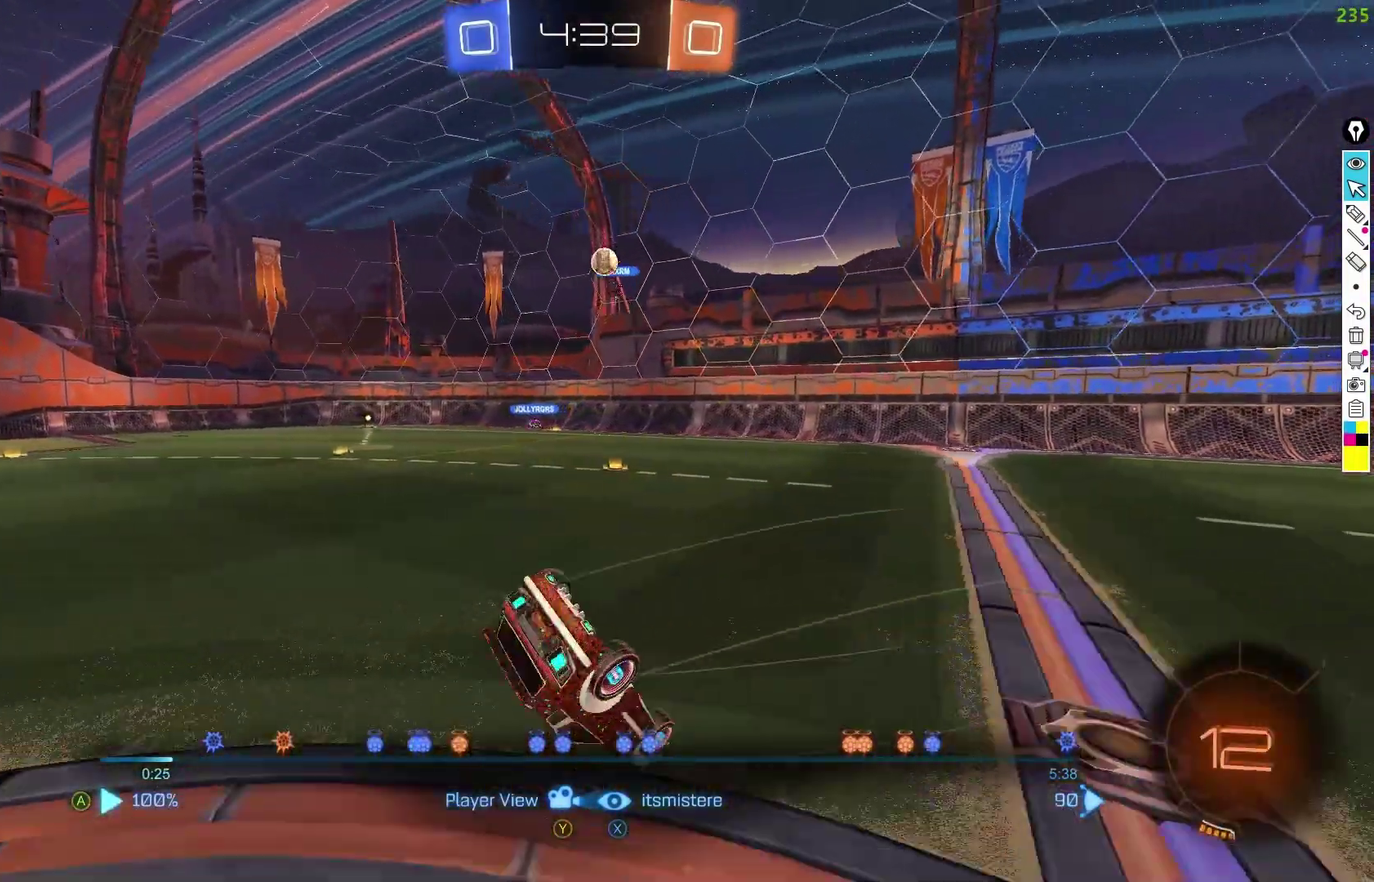
{"buttons": [], "events": [[67, "A", "down"], [200, "A", "up"]]}
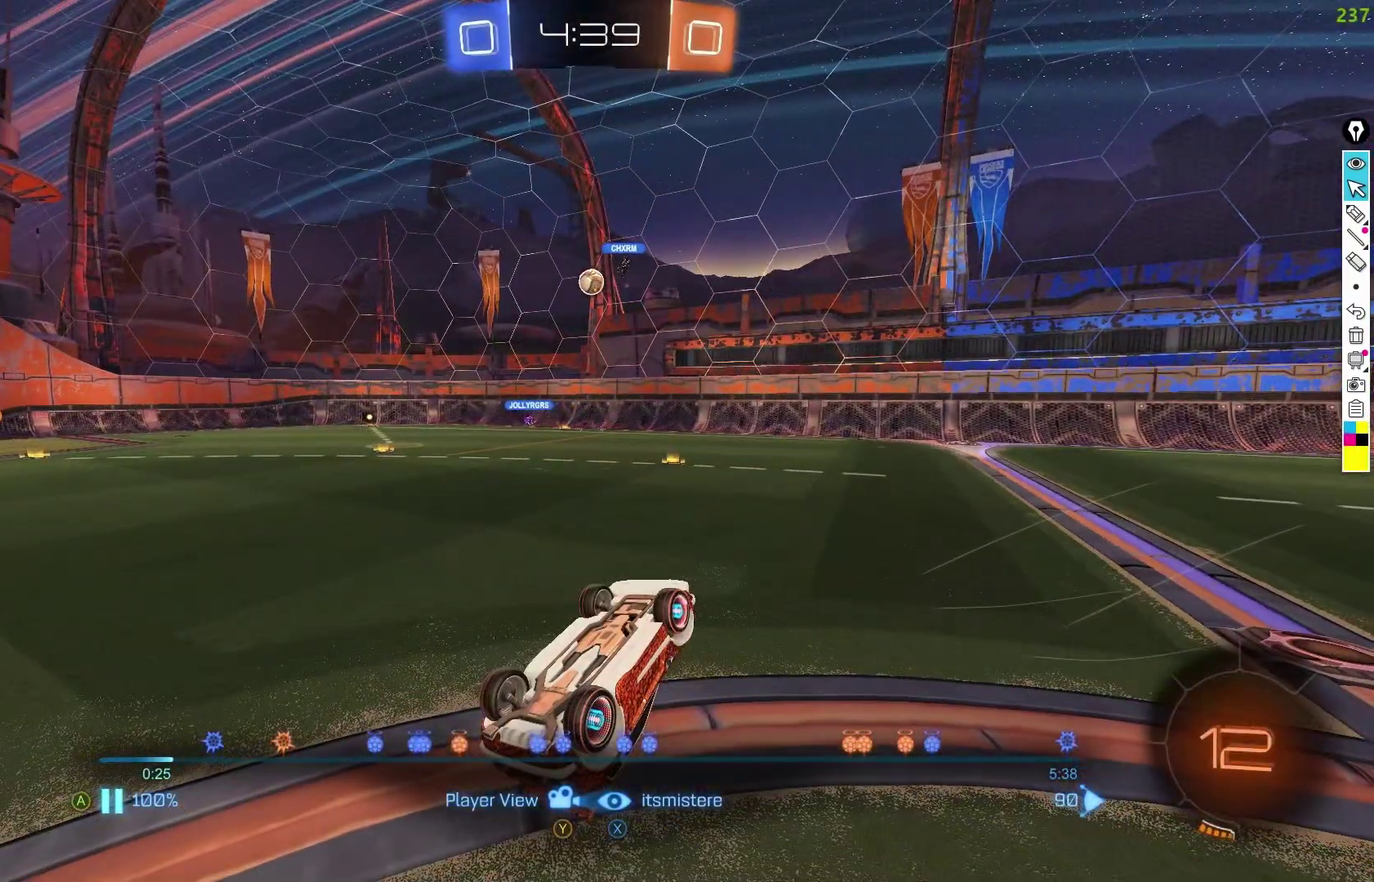
{"buttons": [], "events": []}
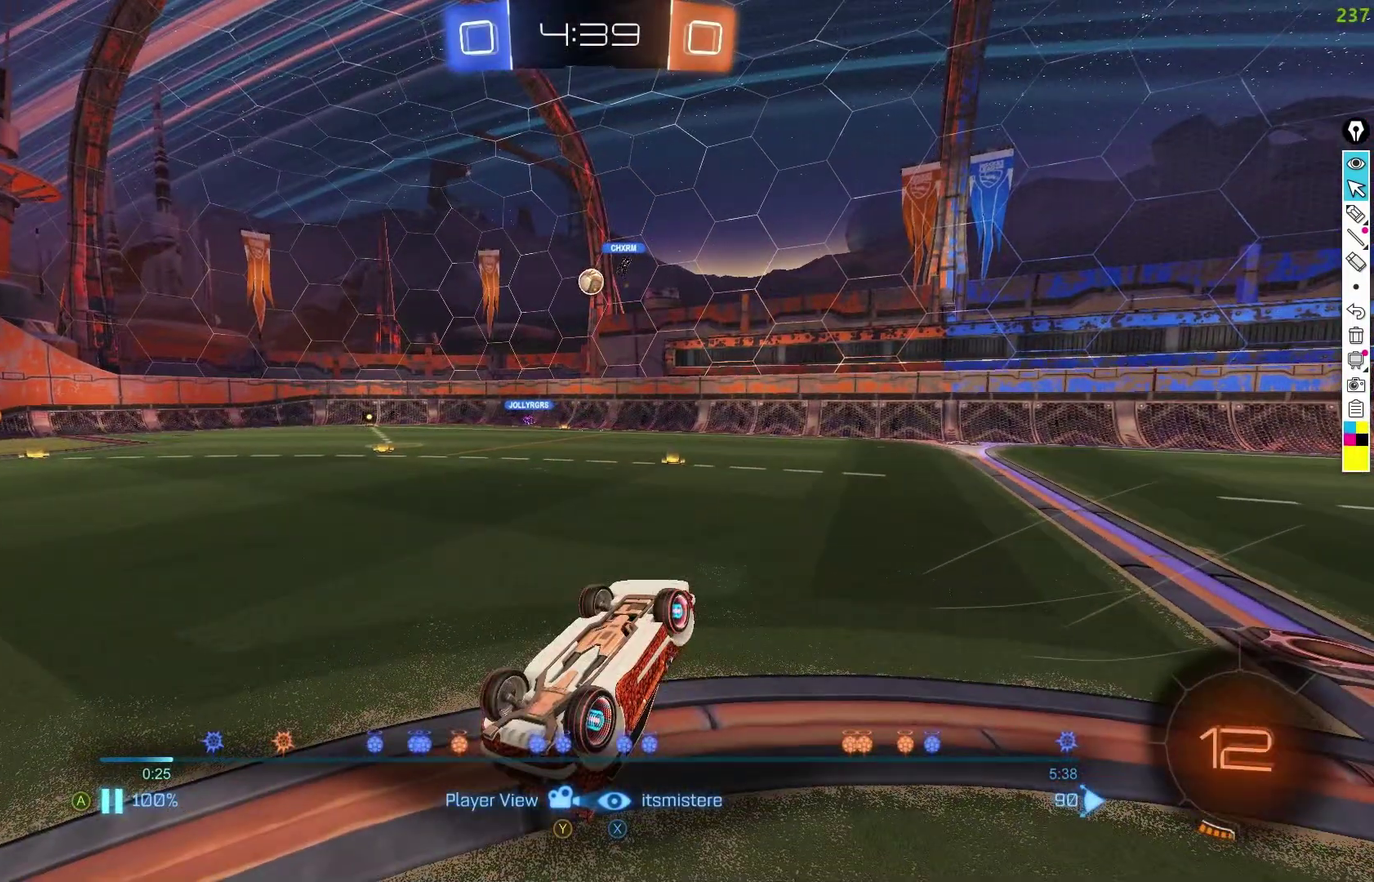
{"buttons": [], "events": []}
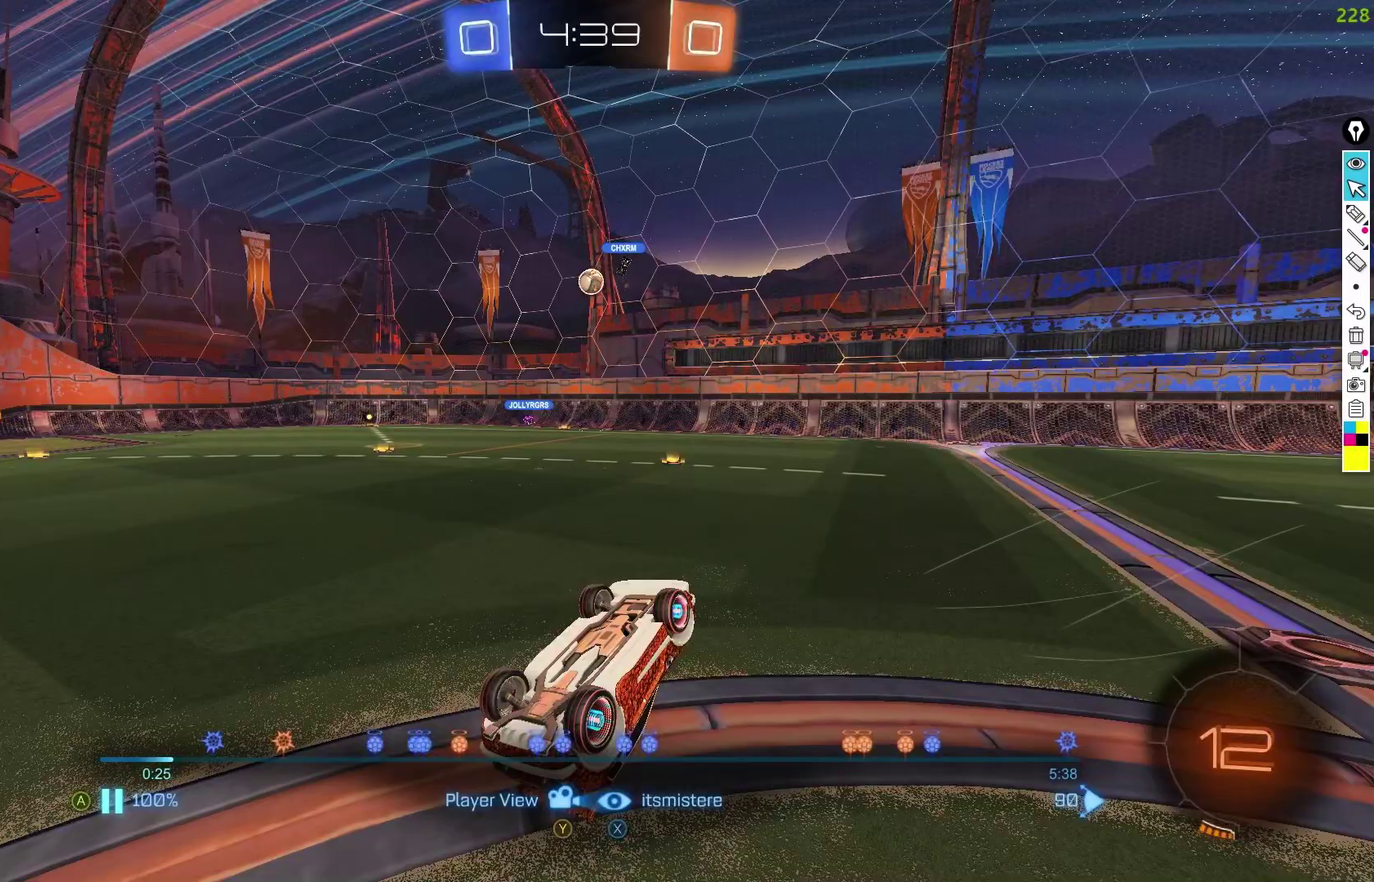
{"buttons": [], "events": []}
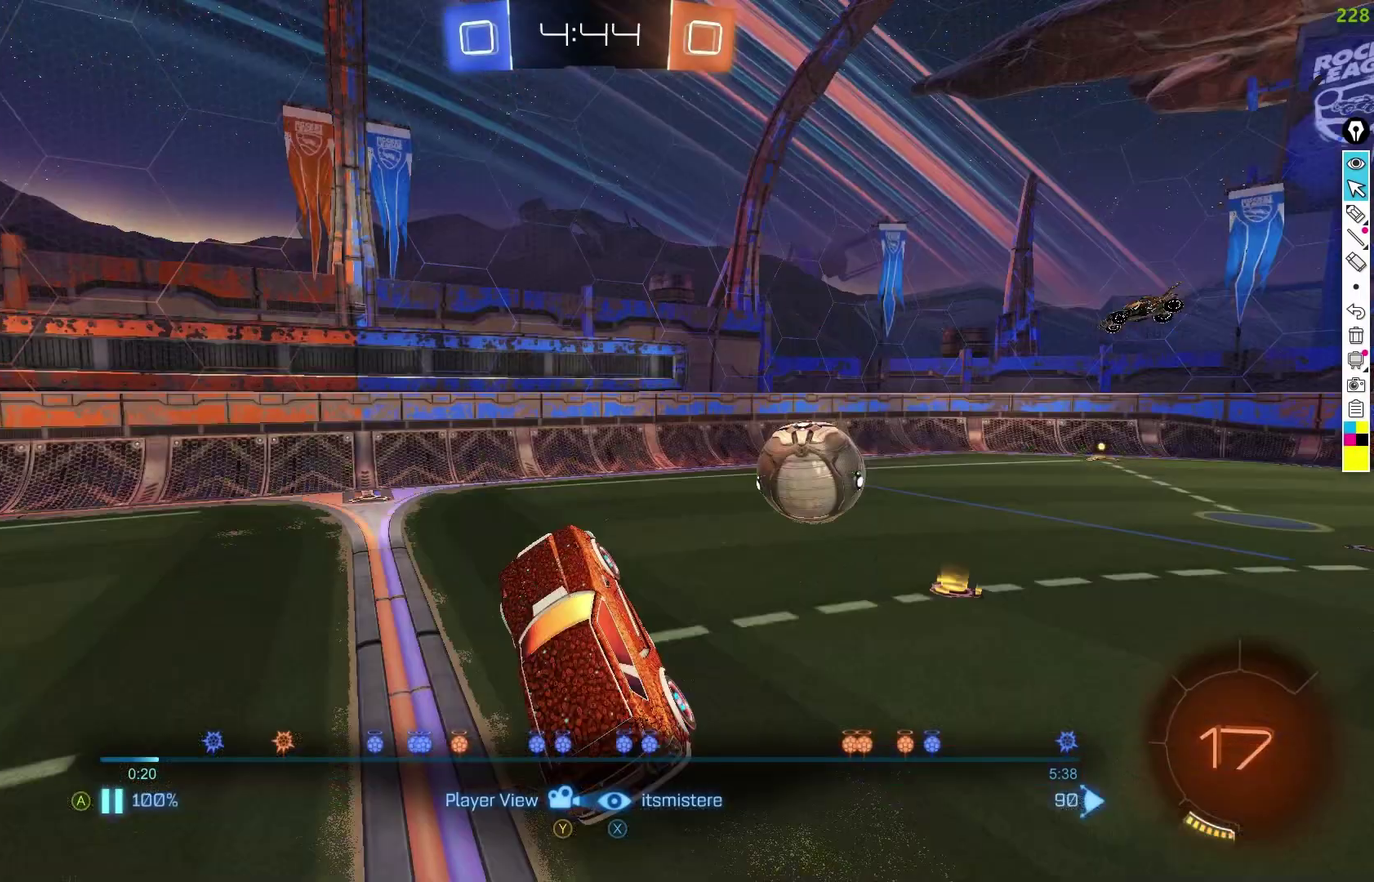
{"buttons": [], "events": [[34, "A", "down"], [167, "A", "up"]]}
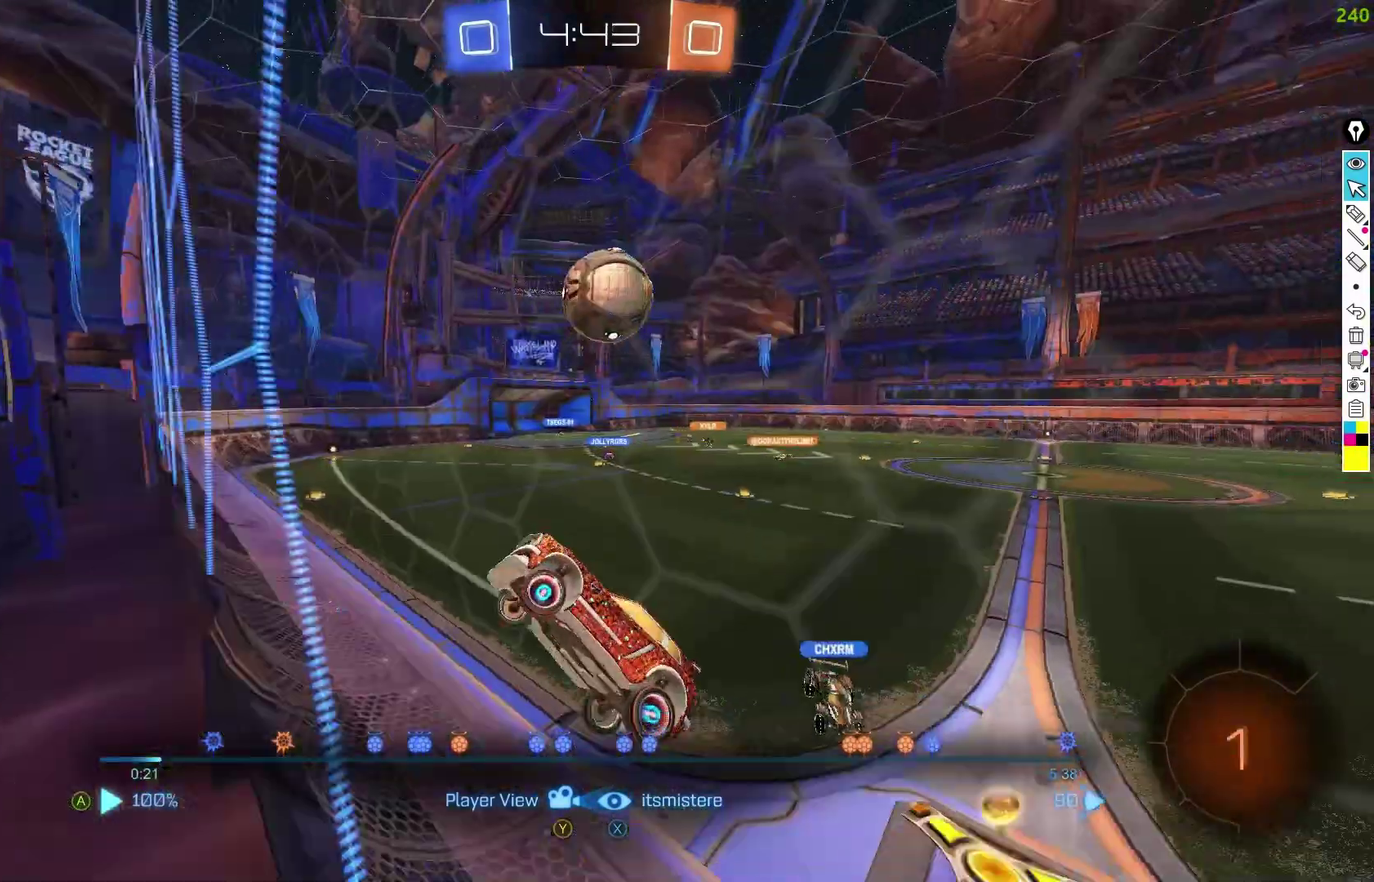
{"buttons": [], "events": []}
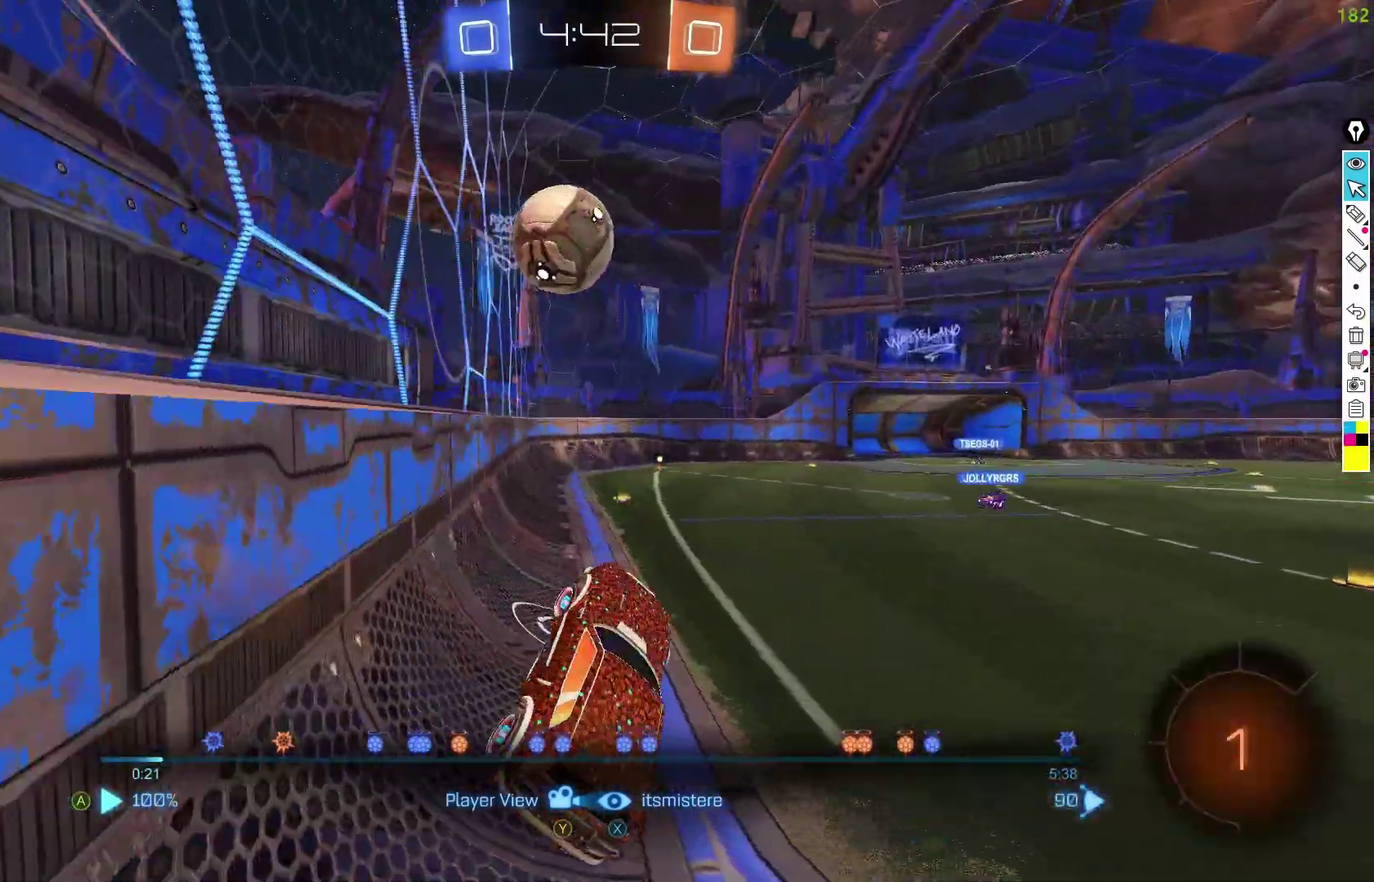
{"buttons": [], "events": []}
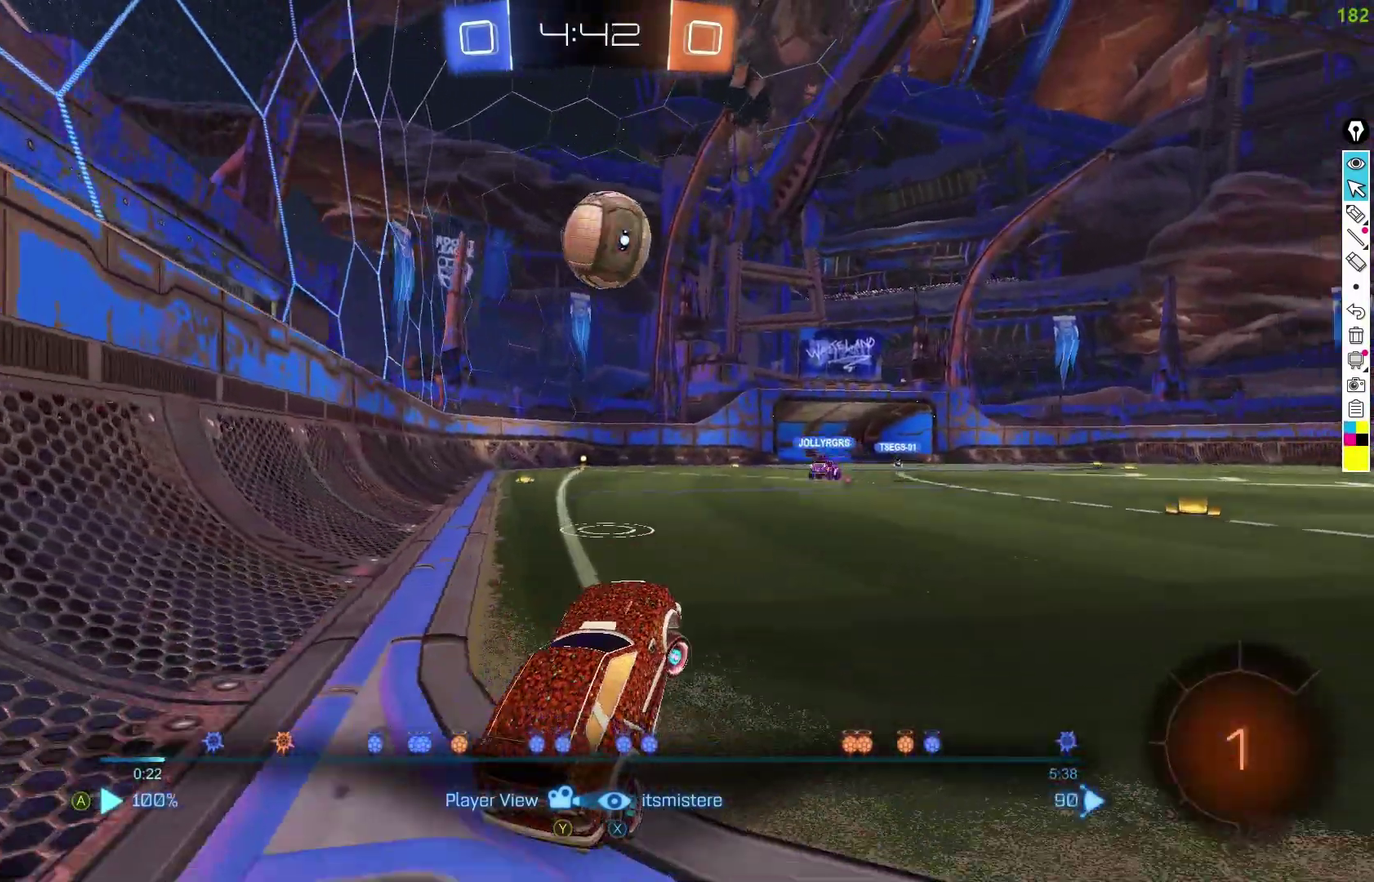
{"buttons": ["A"], "events": [[100, "A", "down"], [233, "A", "up"], [400, "A", "down"]]}
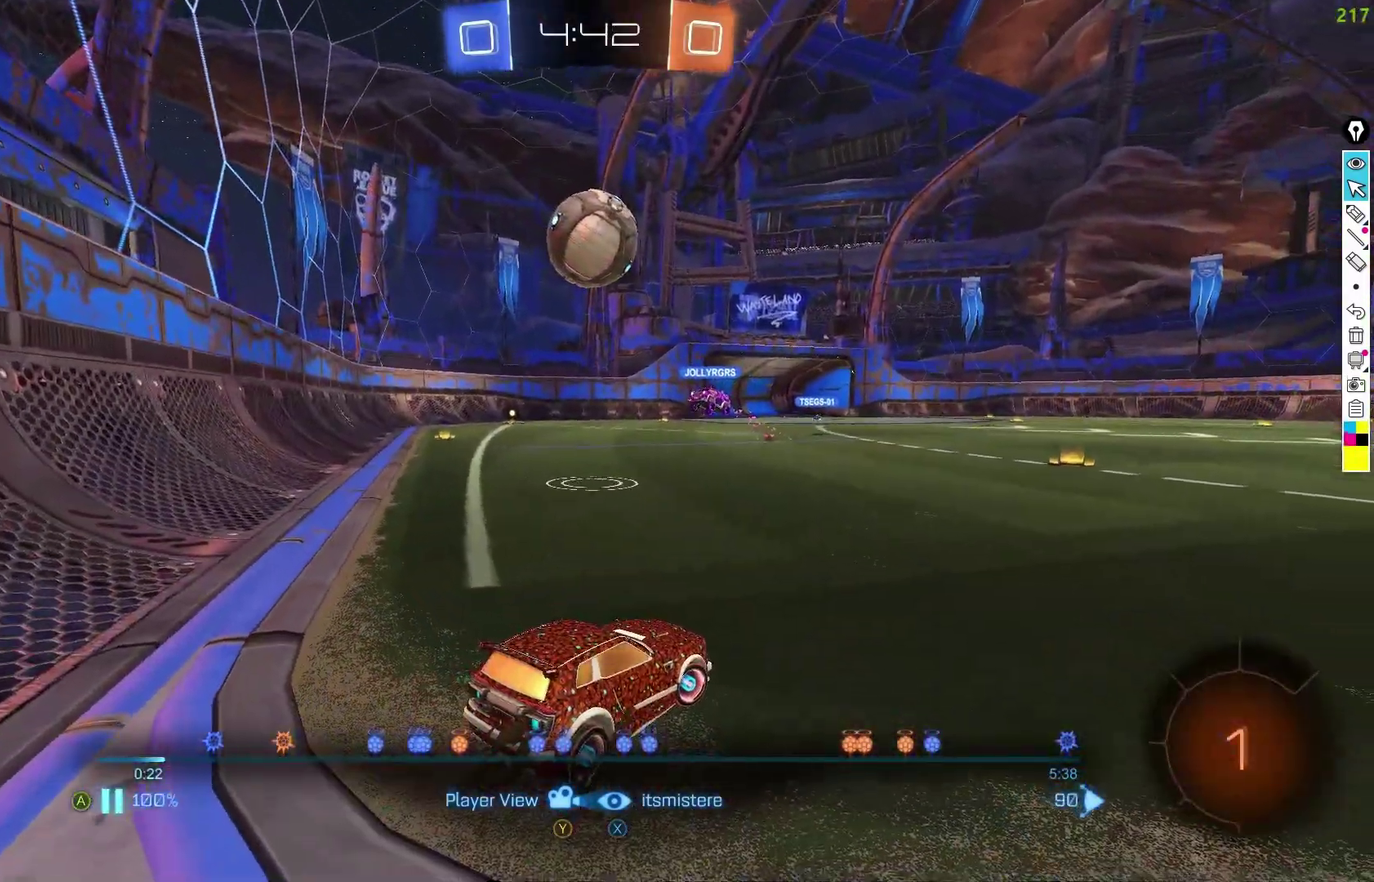
{"buttons": [], "events": [[34, "A", "up"], [200, "A", "down"], [334, "A", "up"]]}
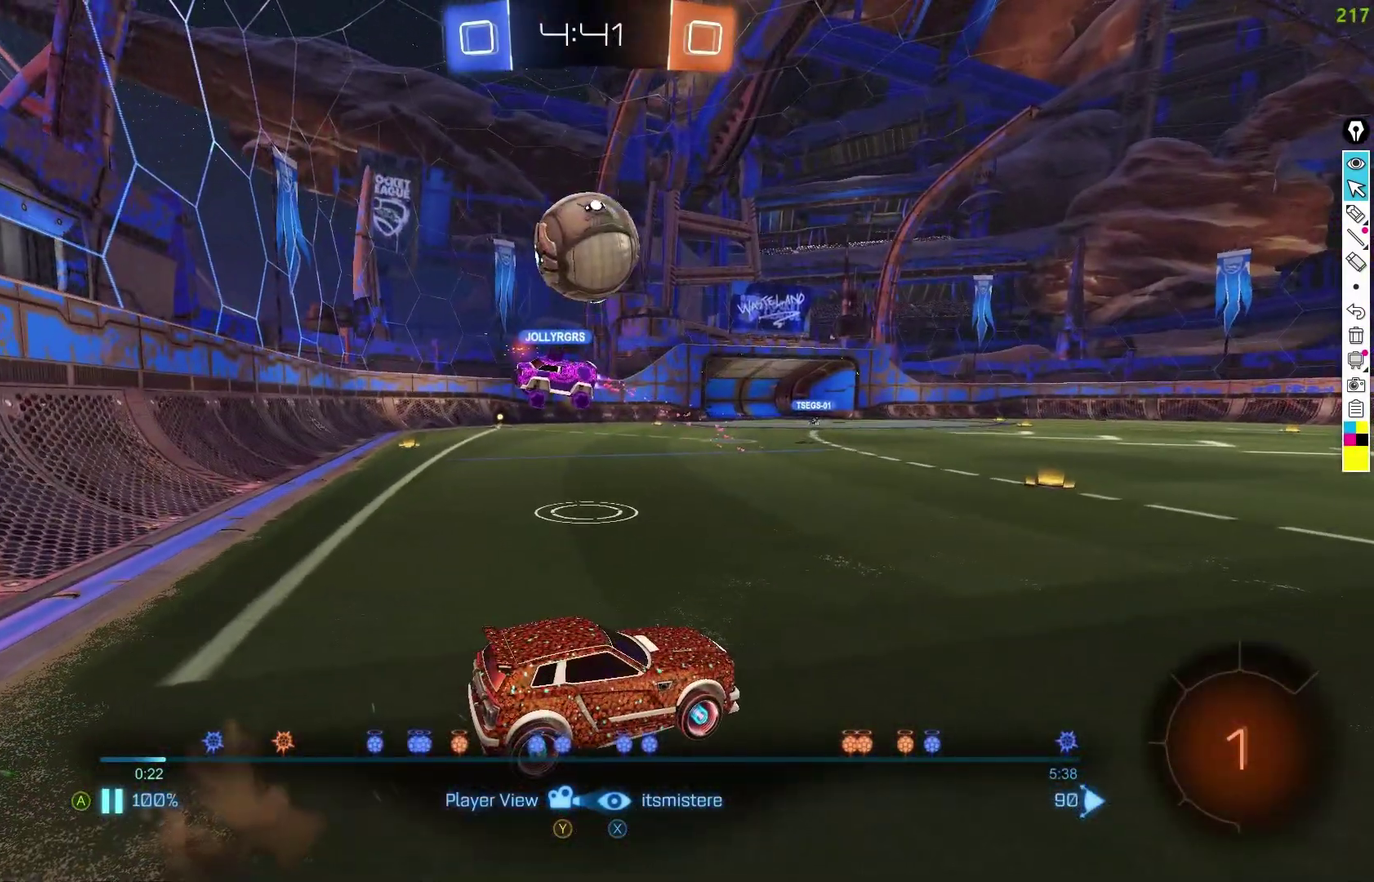
{"buttons": [], "events": []}
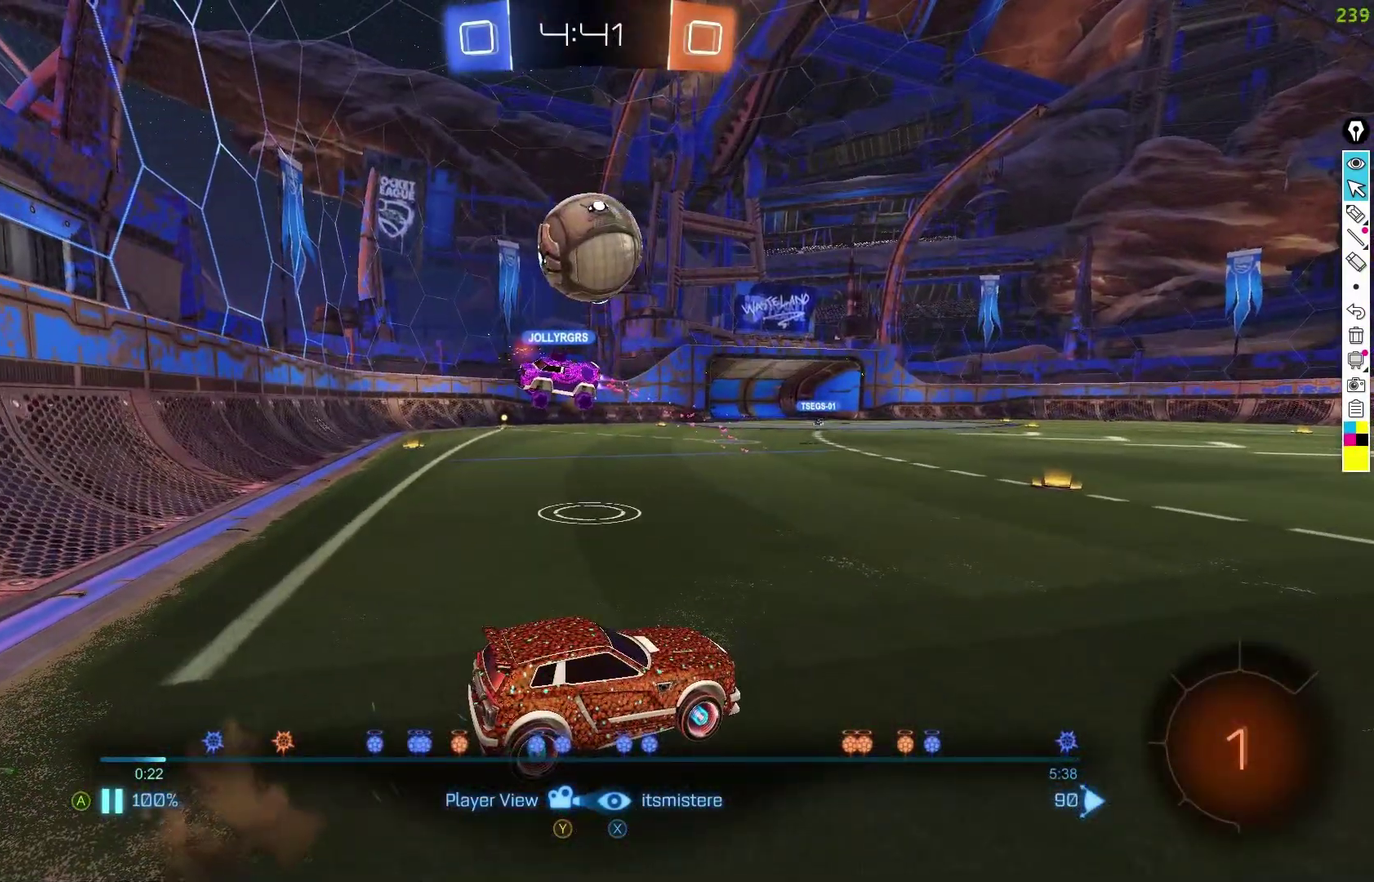
{"buttons": [], "events": [[100, "A", "down"], [167, "A", "up"], [300, "A", "down"], [434, "A", "up"]]}
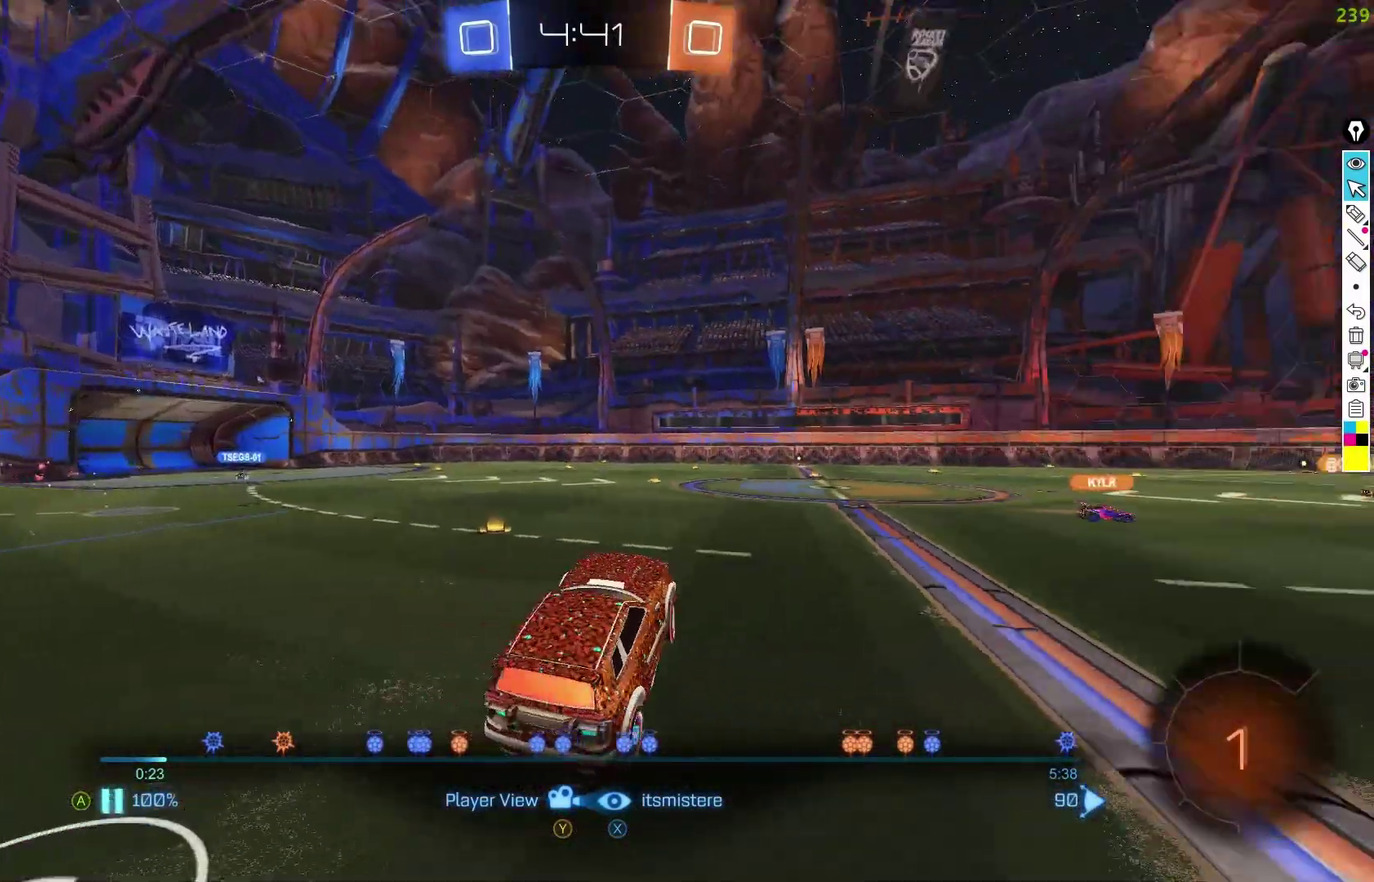
{"buttons": [], "events": [[333, "A", "down"], [433, "A", "up"]]}
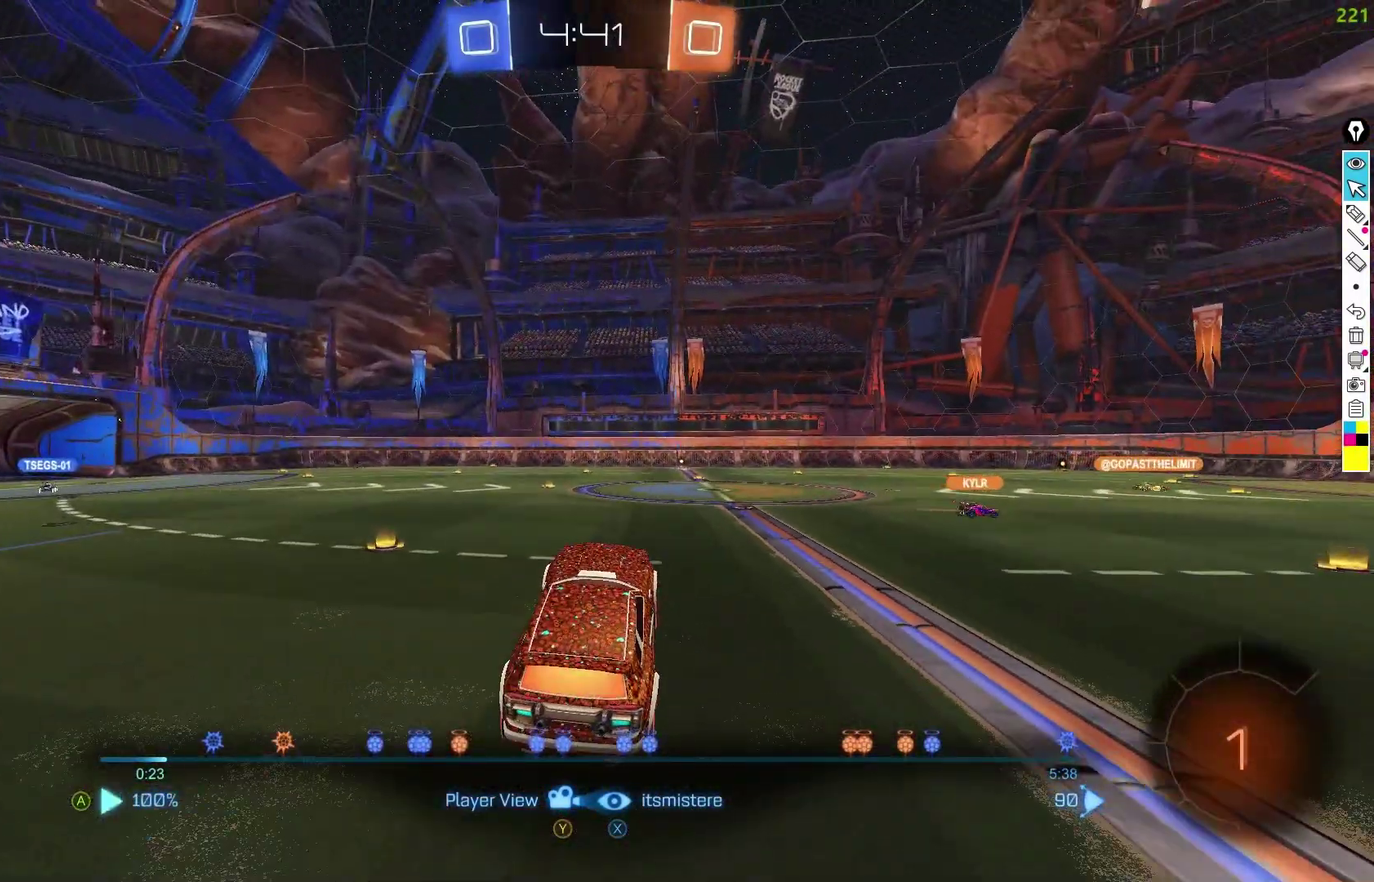
{"buttons": ["X"], "events": [[134, "A", "down"], [234, "A", "up"], [367, "X", "down"]]}
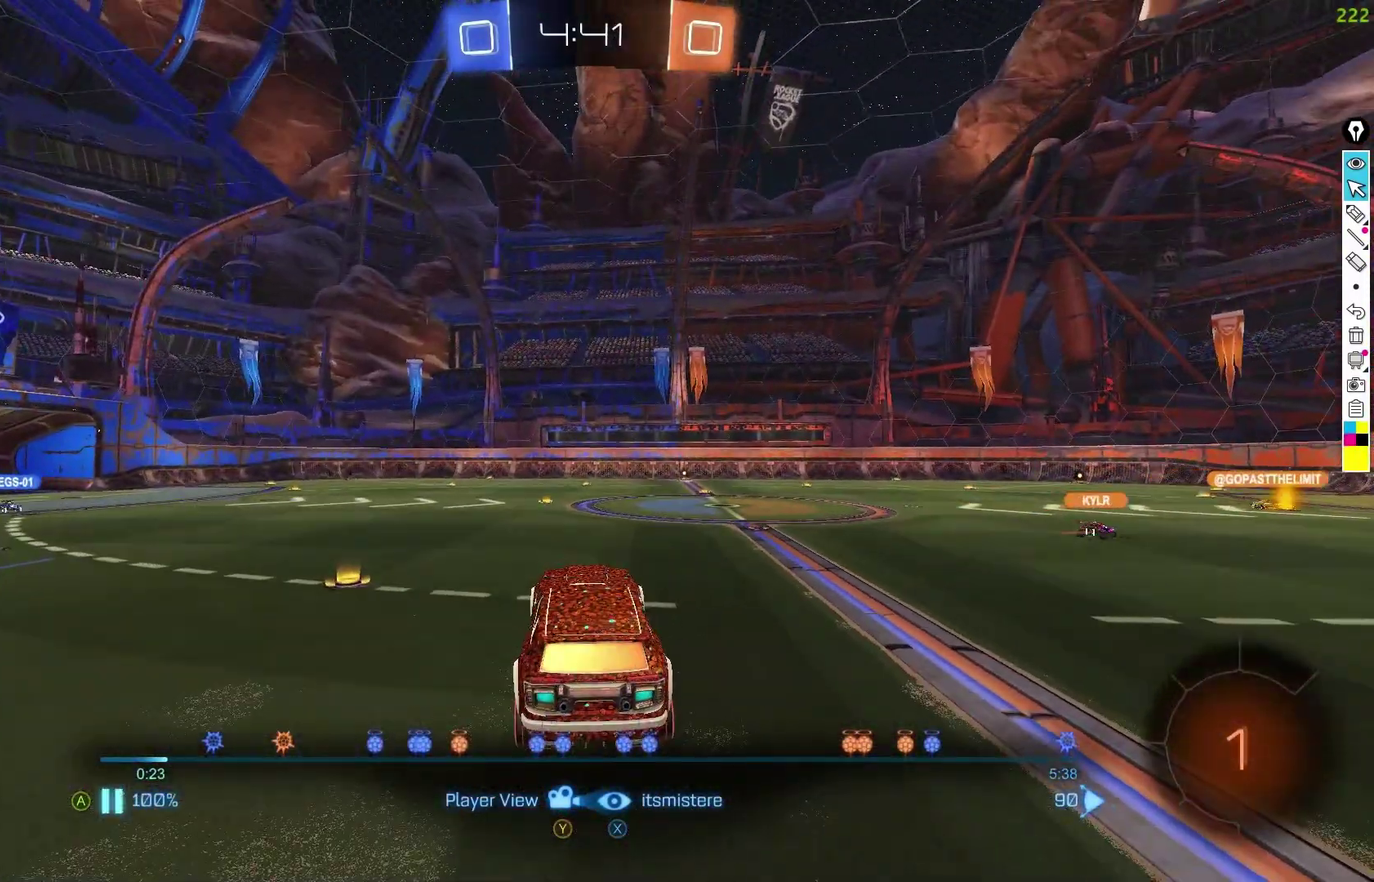
{"buttons": [], "events": [[367, "X", "up"]]}
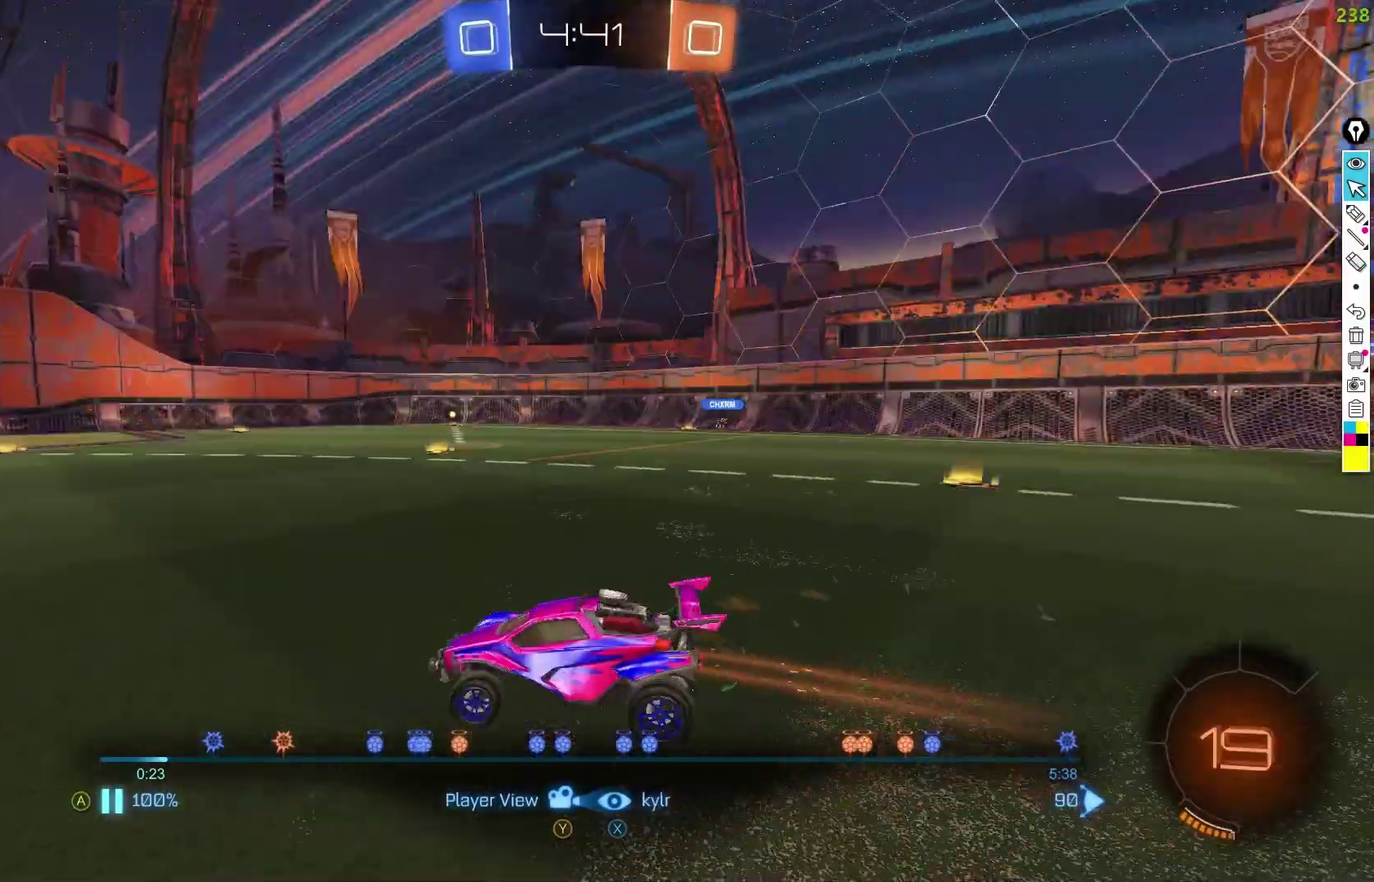
{"buttons": ["X"], "events": [[334, "X", "down"]]}
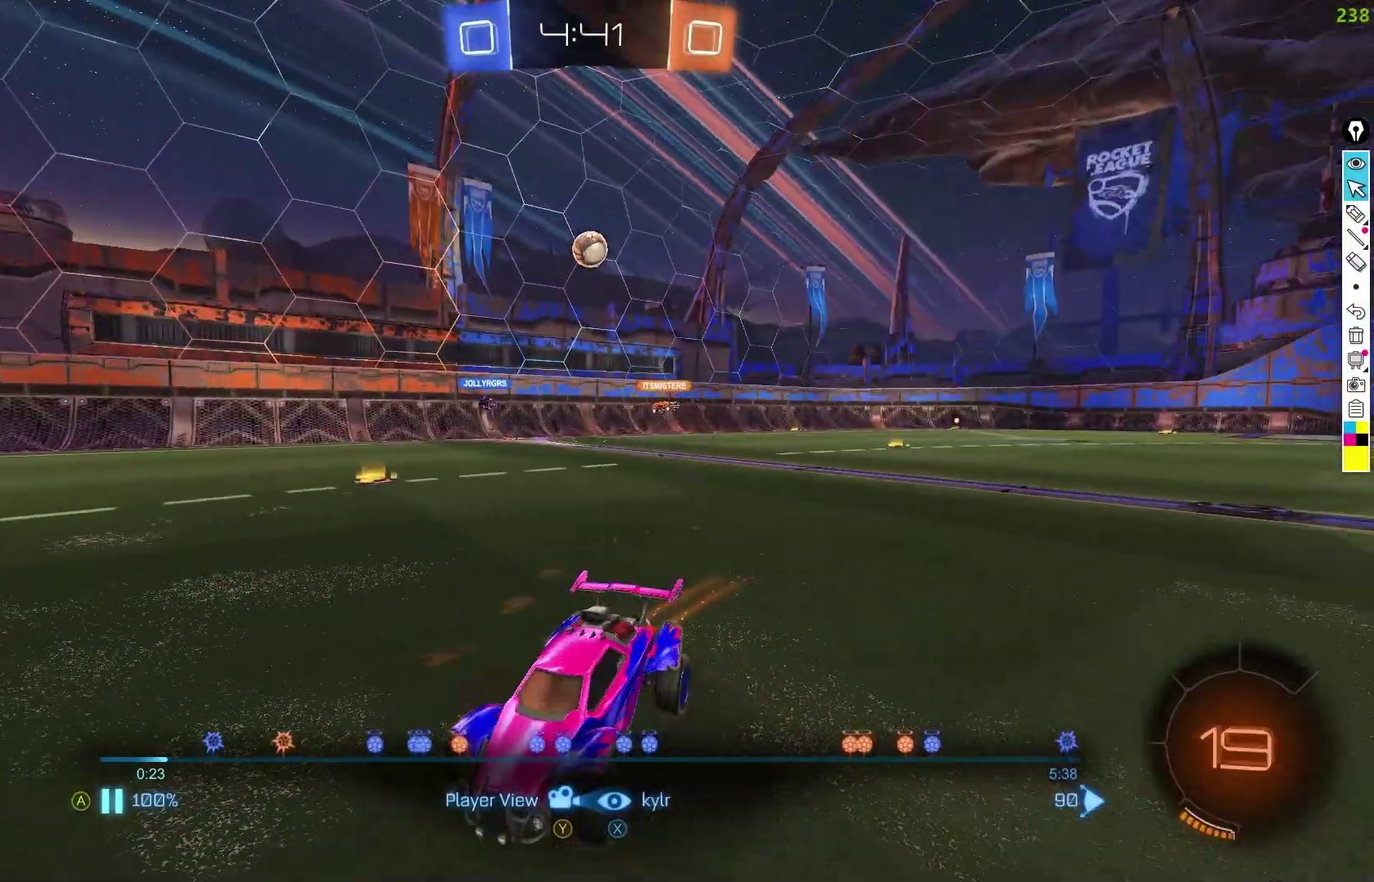
{"buttons": [], "events": [[333, "X", "up"]]}